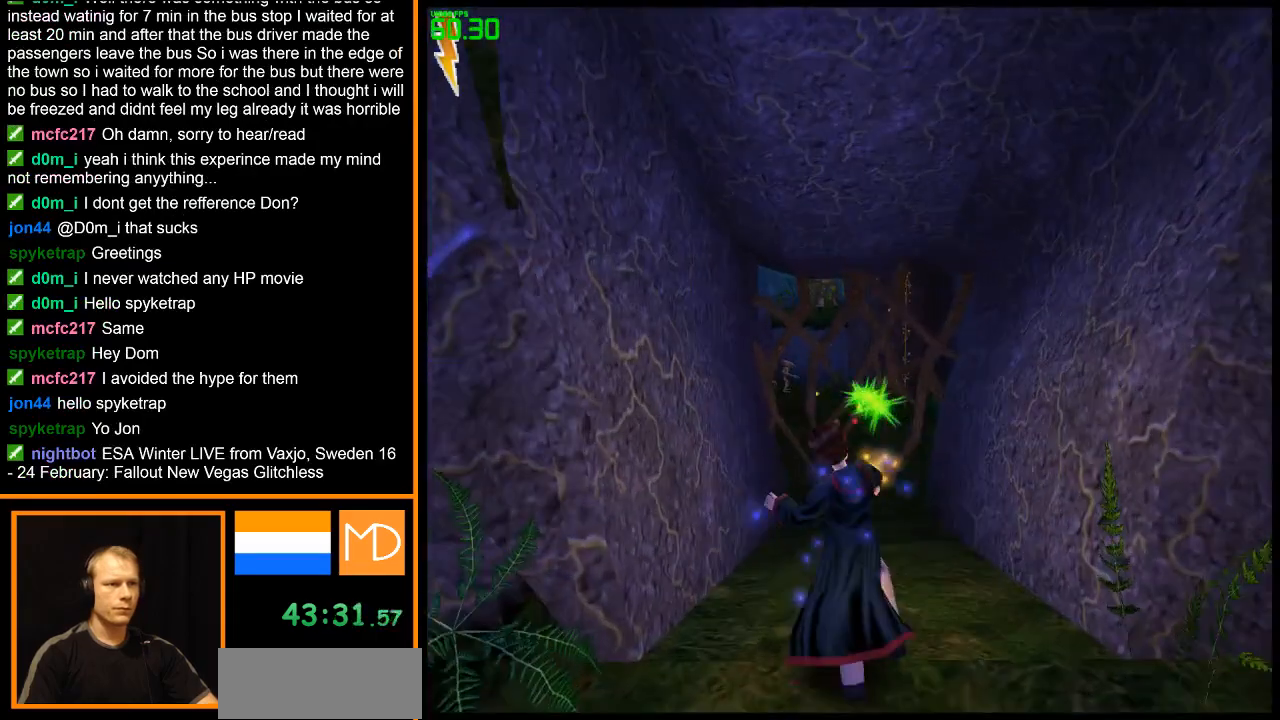
Gameplay with keyboard and mouse; each line is a JSON object with the keys and mouse buttons held at the frame after it. "events" lists presses ("down") and releases ("up") of "alt", "caps_lock", "ctrl", "down", "escape", "f1", "f2", "f3", "f4", "f5", "f6", "f7", "f8", "left", "return", "right", "shift", "space", "super", "tab", "up", "w", "mouse_left", "mouse_wheel" and "mouse_right" between this image and that frame as [ms after this image, input, new state], when the widget could be followed in between. "mouse_left", "mouse_wheel", "mouse_right" = the "left", "wheel", "right" buttons of the "mouse" list. No other keys are recorded. "wheel" means that the mouse wheel is clicked or scrolled. Mouse movement is not recorded.
{"keys": ["w"], "mouse": [], "events": []}
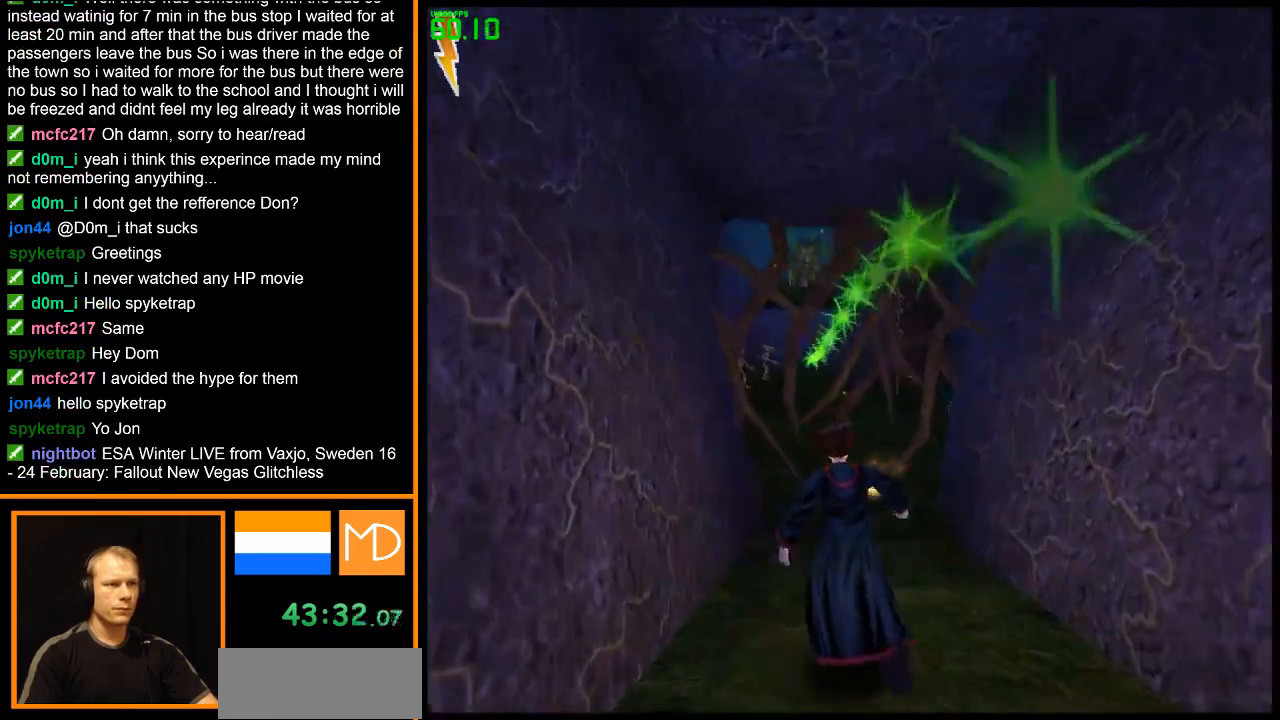
{"keys": ["w"], "mouse": [], "events": [[401, "mouse_left", "down"], [484, "mouse_left", "up"]]}
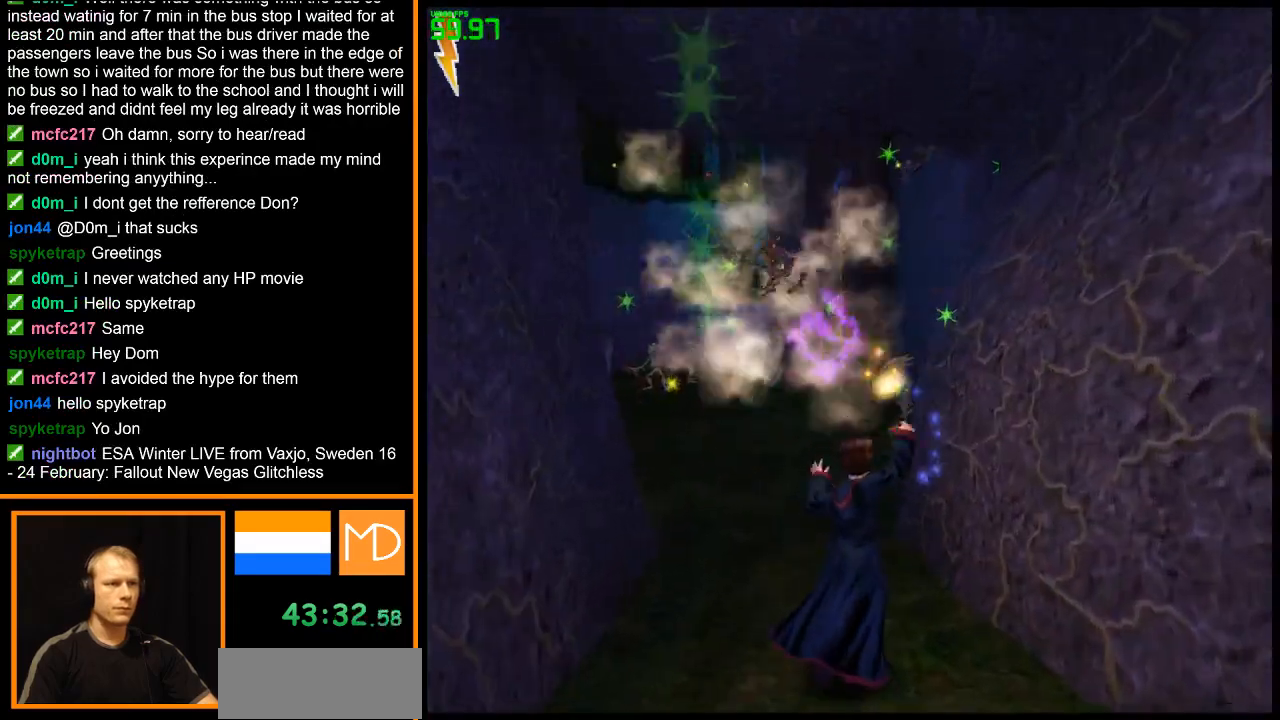
{"keys": ["w"], "mouse": ["left"], "events": [[33, "mouse_left", "down"], [183, "mouse_left", "up"], [217, "mouse_left", "down"], [317, "mouse_left", "up"], [350, "mouse_left", "down"], [450, "mouse_left", "up"], [500, "mouse_left", "down"]]}
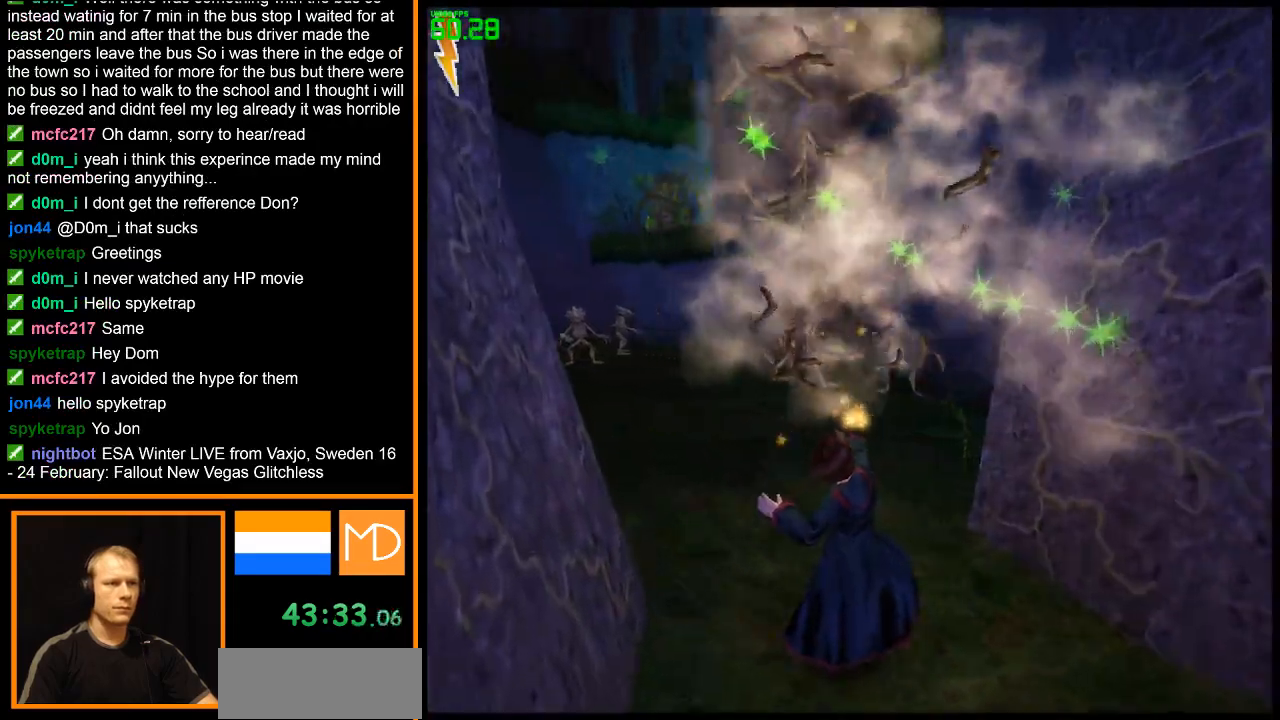
{"keys": ["w"], "mouse": ["left"], "events": [[50, "mouse_left", "up"], [167, "mouse_left", "down"], [234, "mouse_left", "up"], [317, "mouse_left", "down"], [417, "mouse_left", "up"], [451, "mouse_left", "down"]]}
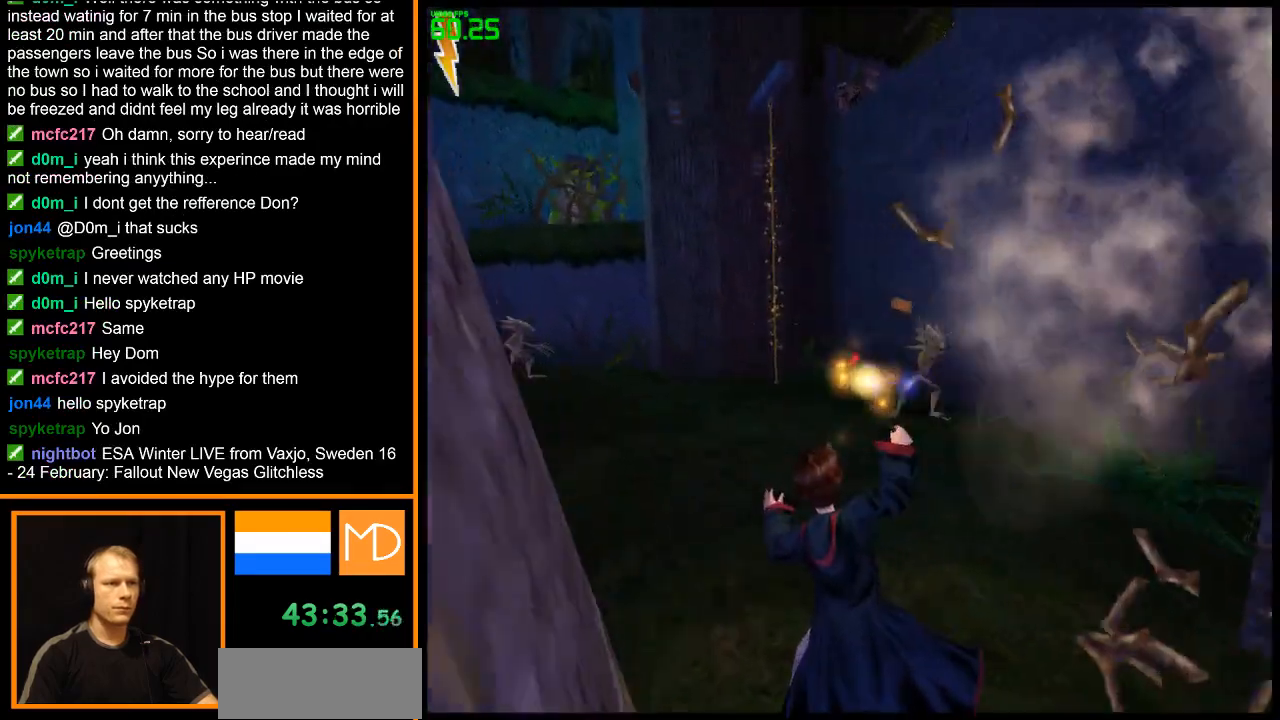
{"keys": [], "mouse": ["left"], "events": [[67, "mouse_left", "up"], [117, "mouse_left", "down"], [183, "mouse_left", "up"], [233, "mouse_left", "down"], [333, "mouse_left", "up"], [333, "w", "up"], [417, "mouse_left", "down"]]}
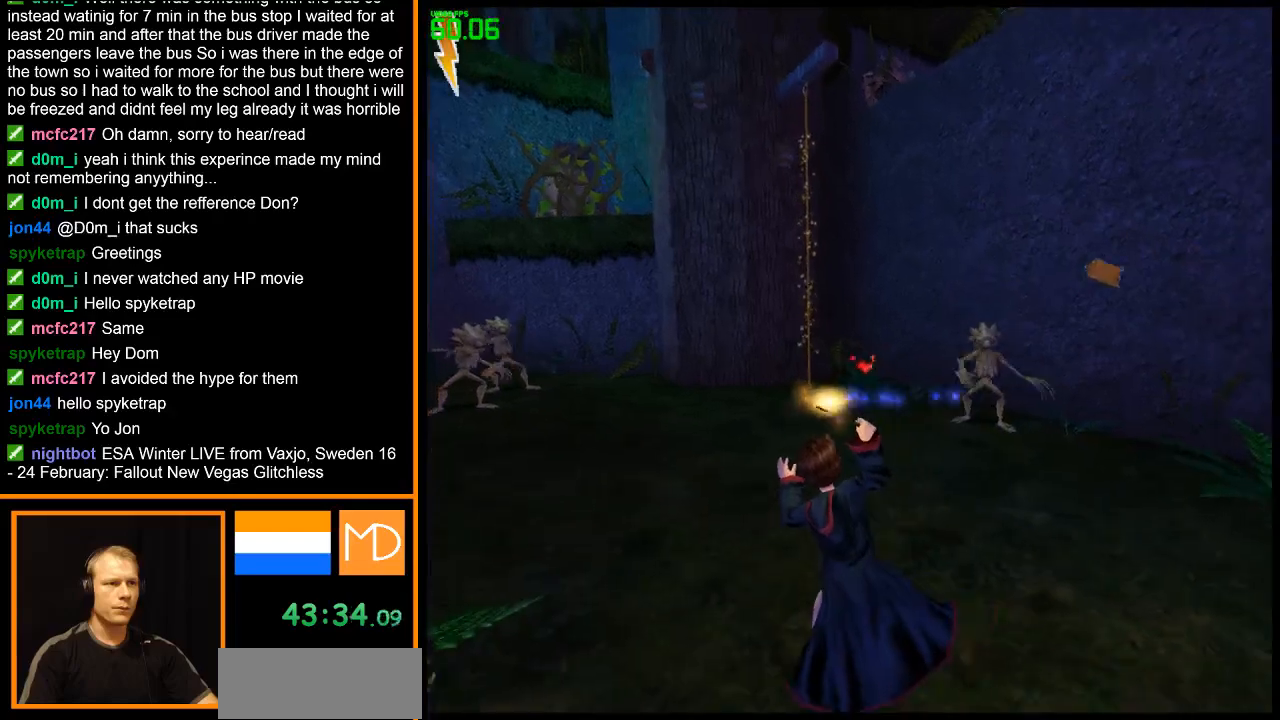
{"keys": ["w"], "mouse": [], "events": [[17, "mouse_left", "up"], [67, "mouse_left", "down"], [150, "mouse_left", "up"], [201, "mouse_left", "down"], [201, "w", "down"], [301, "mouse_left", "up"], [351, "mouse_left", "down"], [434, "mouse_left", "up"]]}
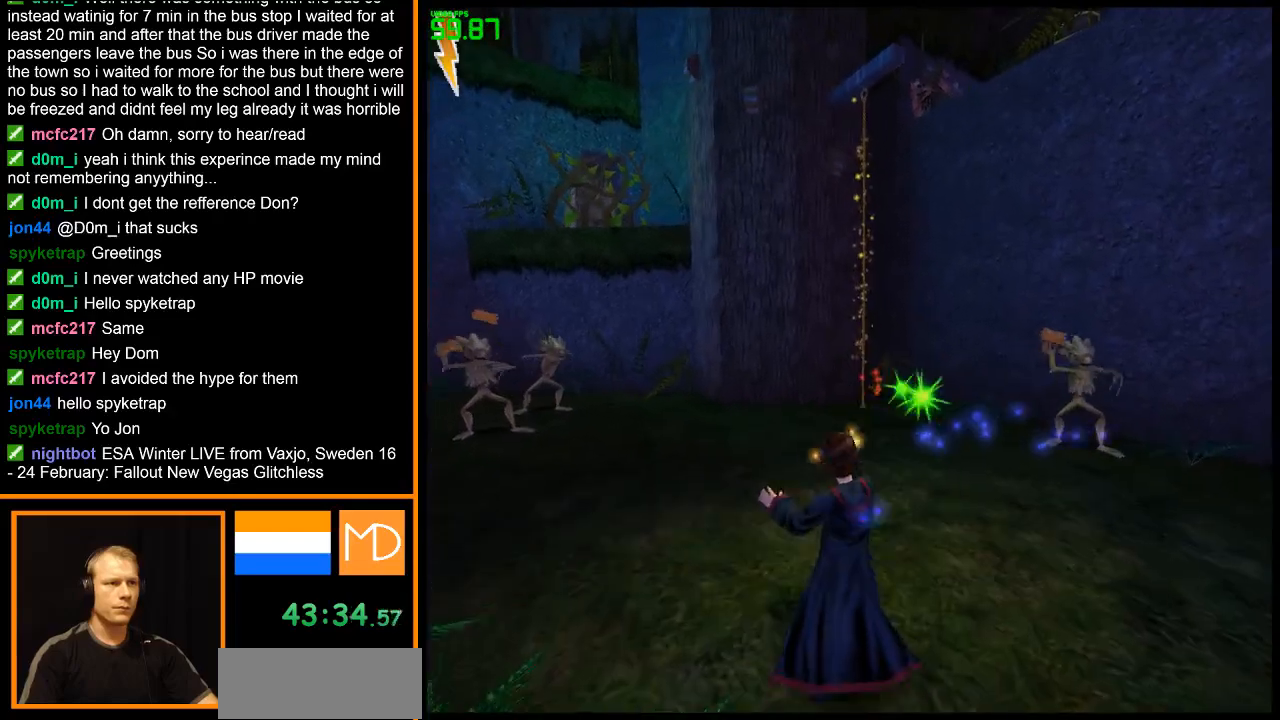
{"keys": [], "mouse": ["left"], "events": [[33, "mouse_left", "down"], [83, "mouse_left", "up"], [167, "mouse_left", "down"], [267, "mouse_left", "up"], [317, "mouse_left", "down"], [400, "mouse_left", "up"], [400, "w", "up"], [450, "mouse_left", "down"]]}
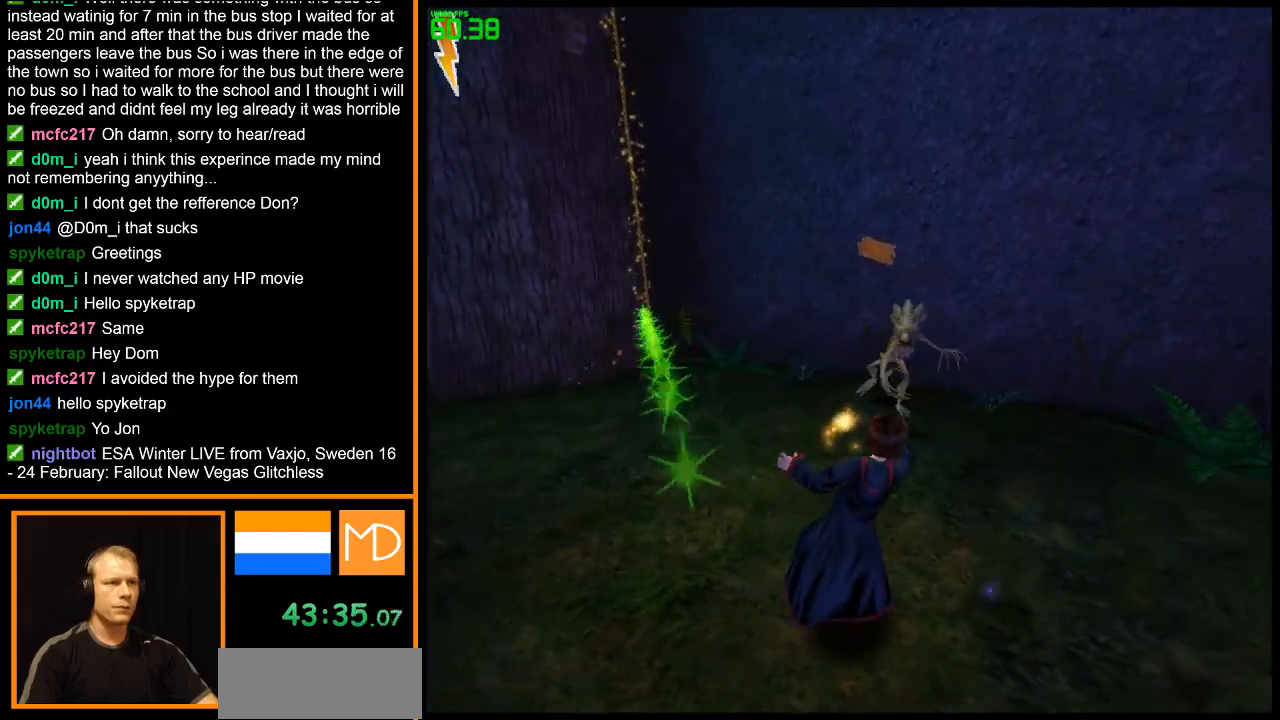
{"keys": ["w"], "mouse": ["left"], "events": [[50, "mouse_left", "up"], [134, "mouse_left", "down"], [184, "mouse_left", "up"], [284, "mouse_left", "down"], [367, "mouse_left", "up"], [367, "w", "down"], [417, "mouse_left", "down"]]}
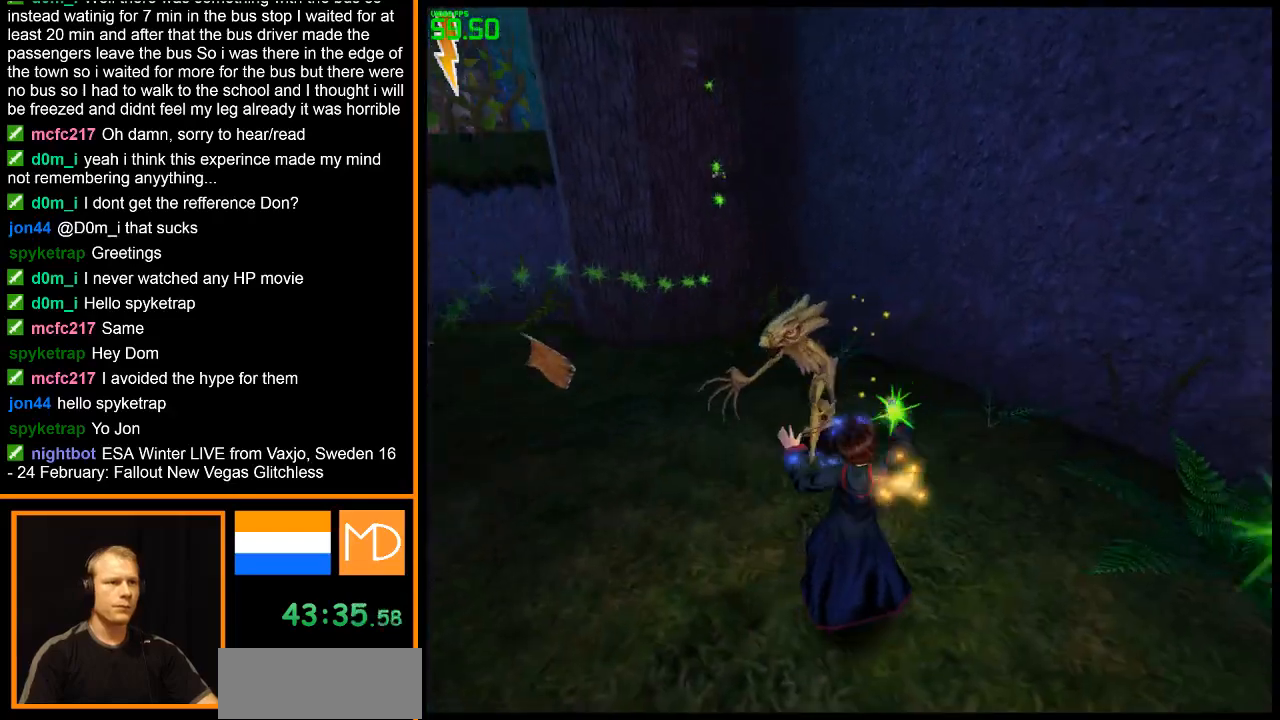
{"keys": [], "mouse": ["left"], "events": [[17, "mouse_left", "up"], [17, "w", "up"], [67, "mouse_left", "down"], [150, "mouse_left", "up"], [200, "mouse_left", "down"], [300, "mouse_left", "up"], [333, "mouse_left", "down"], [384, "mouse_left", "up"], [484, "mouse_left", "down"]]}
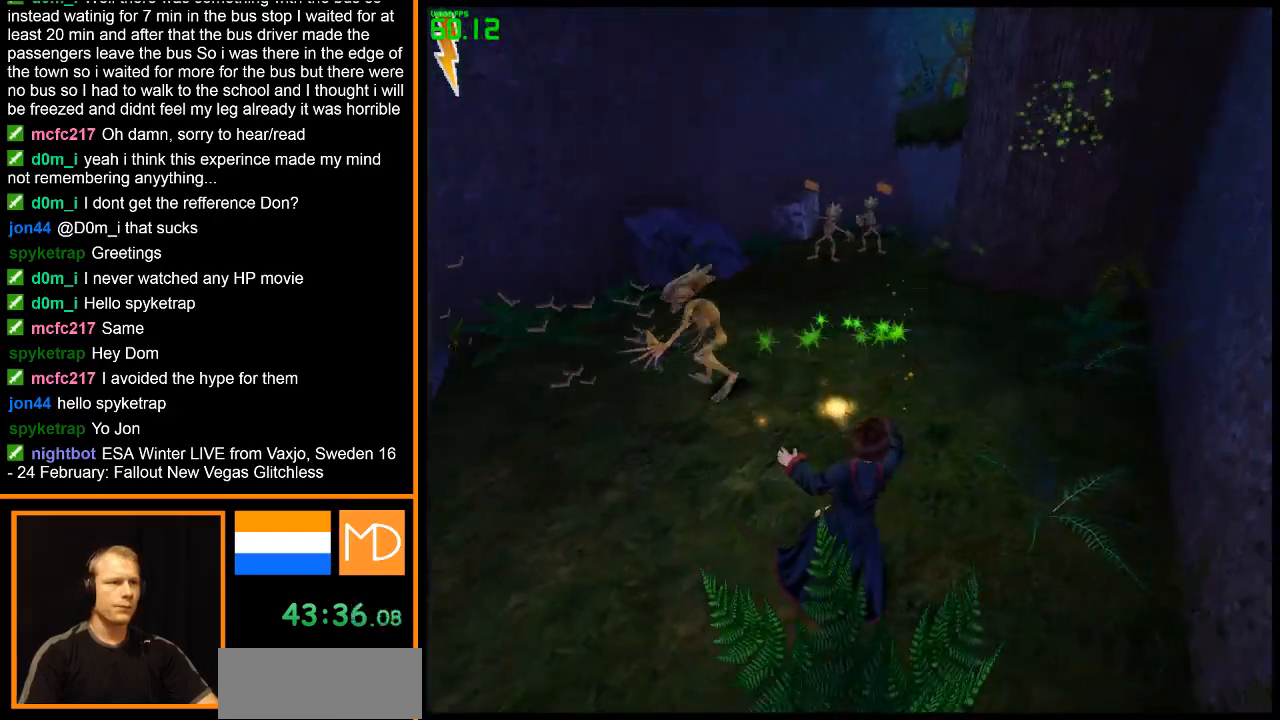
{"keys": [], "mouse": ["left"], "events": [[34, "mouse_left", "up"], [167, "mouse_left", "down"], [217, "mouse_left", "up"], [301, "mouse_left", "down"], [401, "mouse_left", "up"], [451, "mouse_left", "down"]]}
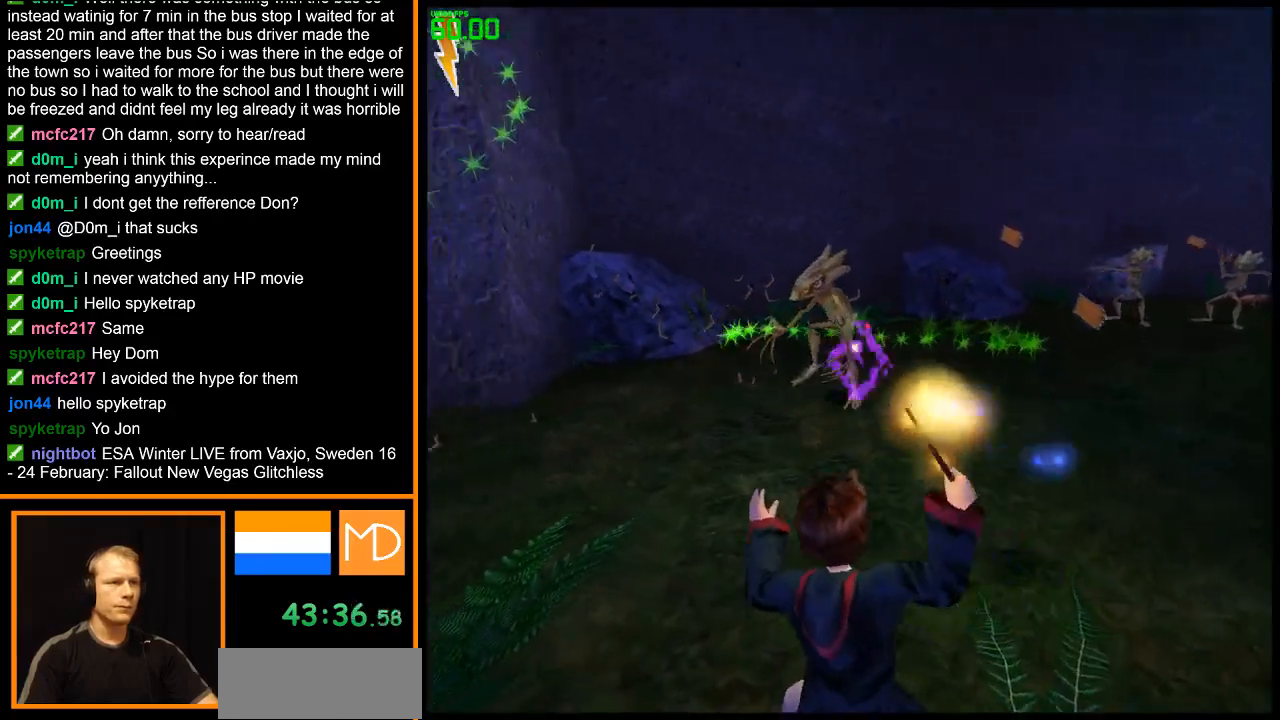
{"keys": [], "mouse": ["left"], "events": [[83, "mouse_left", "up"], [133, "mouse_left", "down"], [233, "mouse_left", "up"], [283, "mouse_left", "down"], [367, "mouse_left", "up"], [417, "mouse_left", "down"]]}
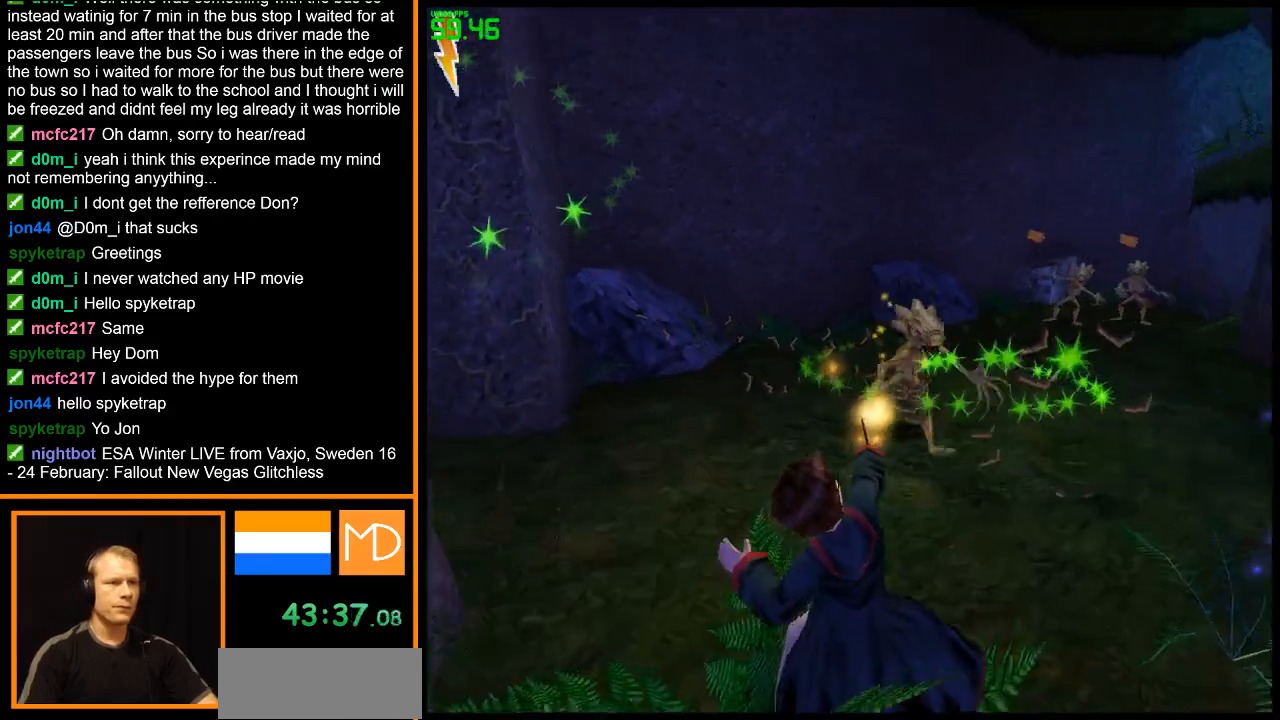
{"keys": ["w"], "mouse": [], "events": [[17, "mouse_left", "up"], [34, "w", "down"], [100, "mouse_left", "down"], [201, "mouse_left", "up"], [251, "mouse_left", "down"], [334, "mouse_left", "up"], [384, "mouse_left", "down"], [484, "mouse_left", "up"]]}
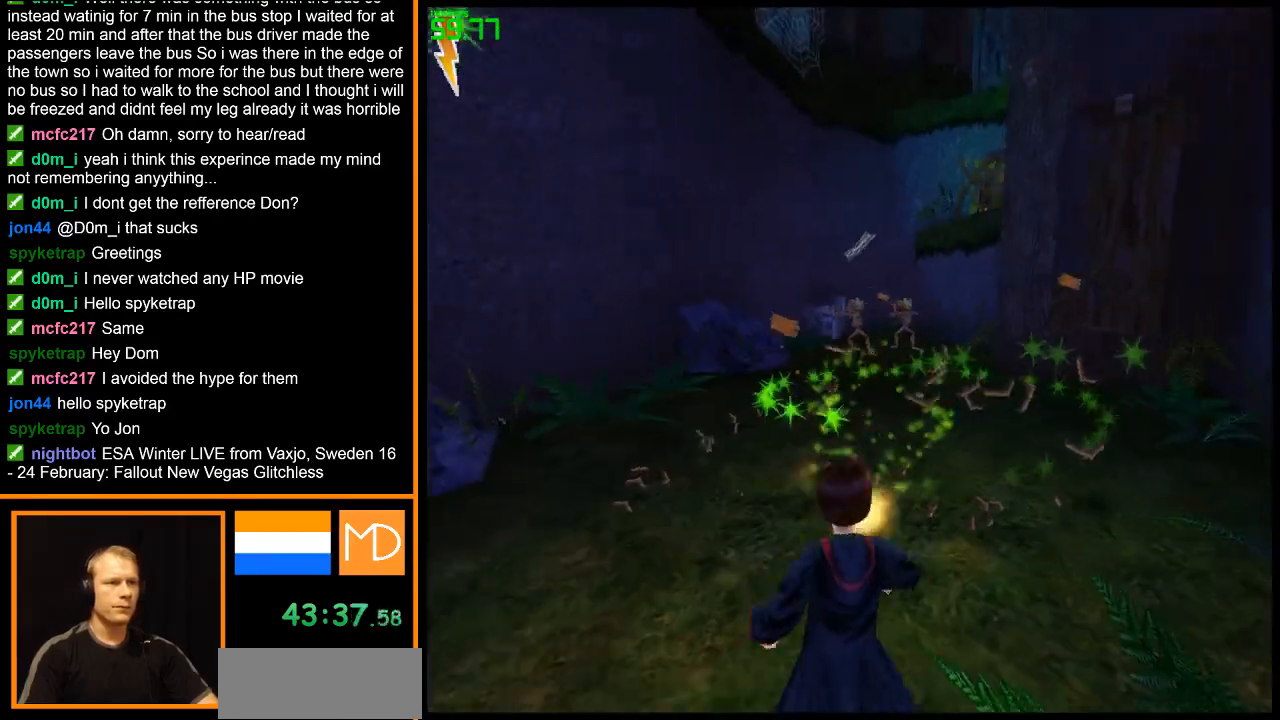
{"keys": ["w"], "mouse": ["left"], "events": [[67, "mouse_left", "down"], [167, "mouse_left", "up"], [217, "mouse_left", "down"], [300, "mouse_left", "up"], [350, "mouse_left", "down"], [450, "mouse_left", "up"], [500, "mouse_left", "down"]]}
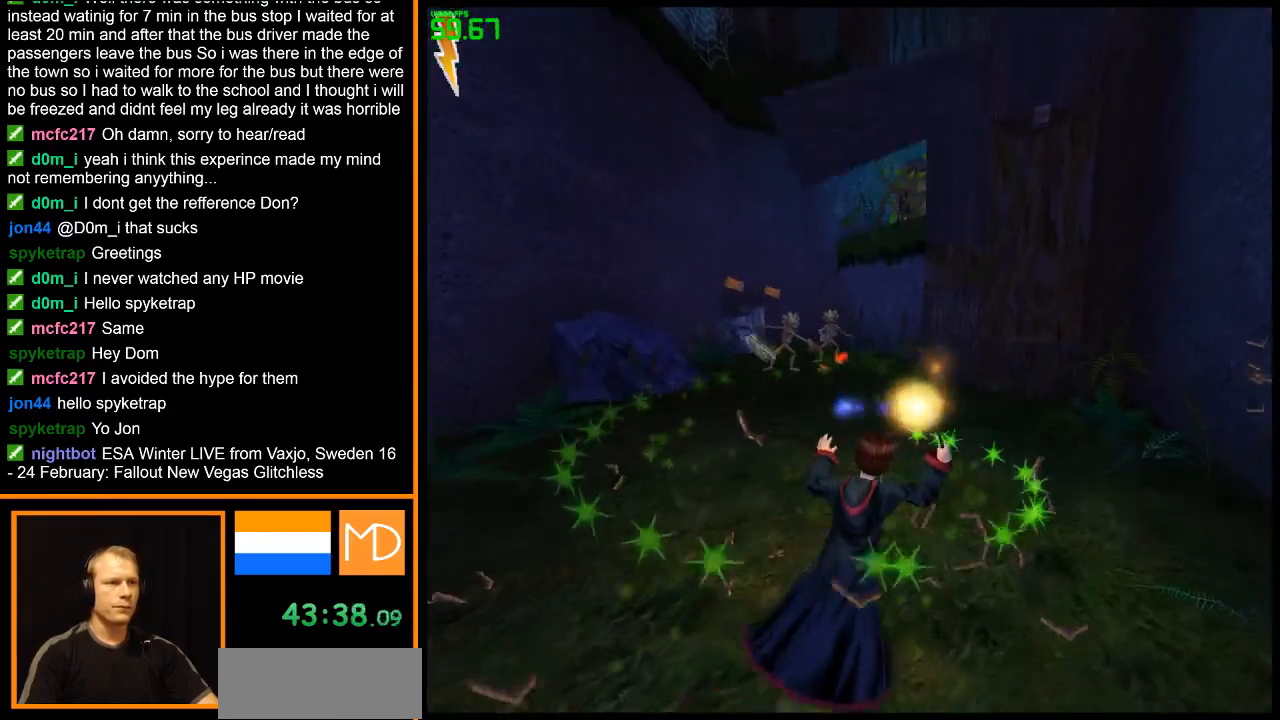
{"keys": ["w"], "mouse": ["left"], "events": [[84, "mouse_left", "up"], [84, "w", "up"], [184, "mouse_left", "down"], [267, "mouse_left", "up"], [317, "mouse_left", "down"], [367, "w", "down"]]}
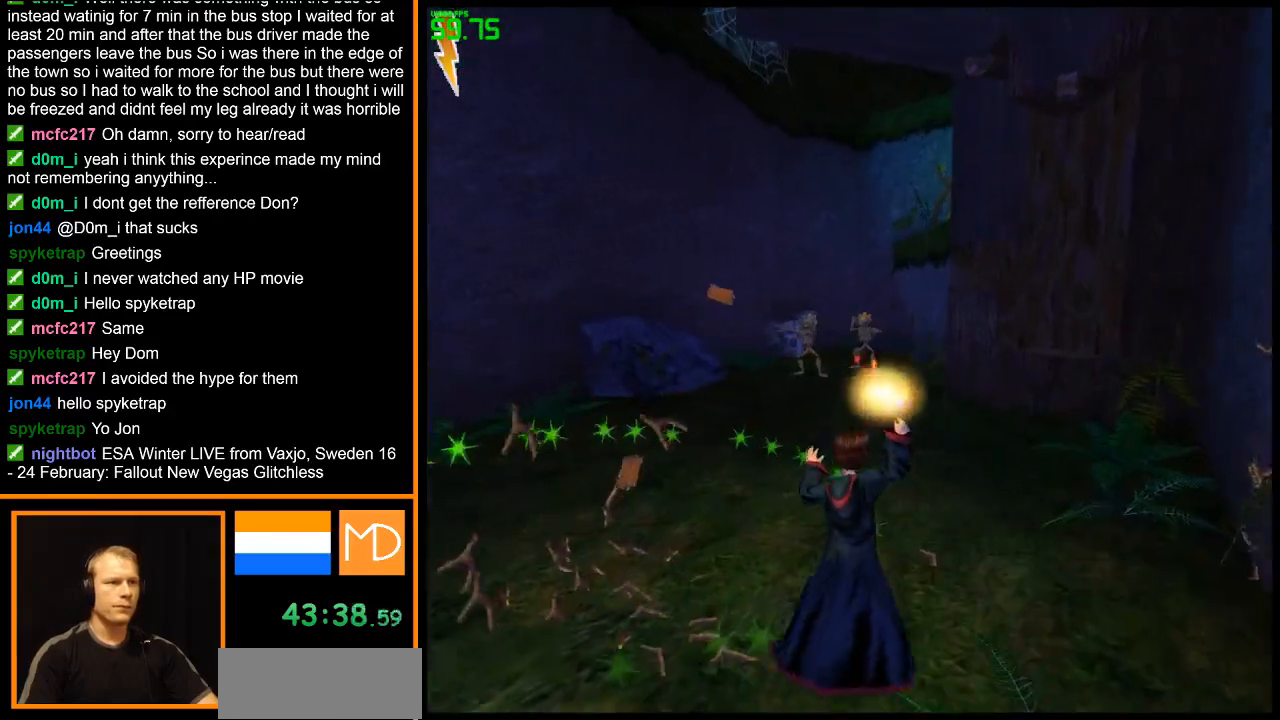
{"keys": ["w"], "mouse": ["left"], "events": [[100, "mouse_left", "up"], [150, "mouse_left", "down"], [250, "mouse_left", "up"], [283, "mouse_left", "down"], [384, "mouse_left", "up"], [484, "mouse_left", "down"]]}
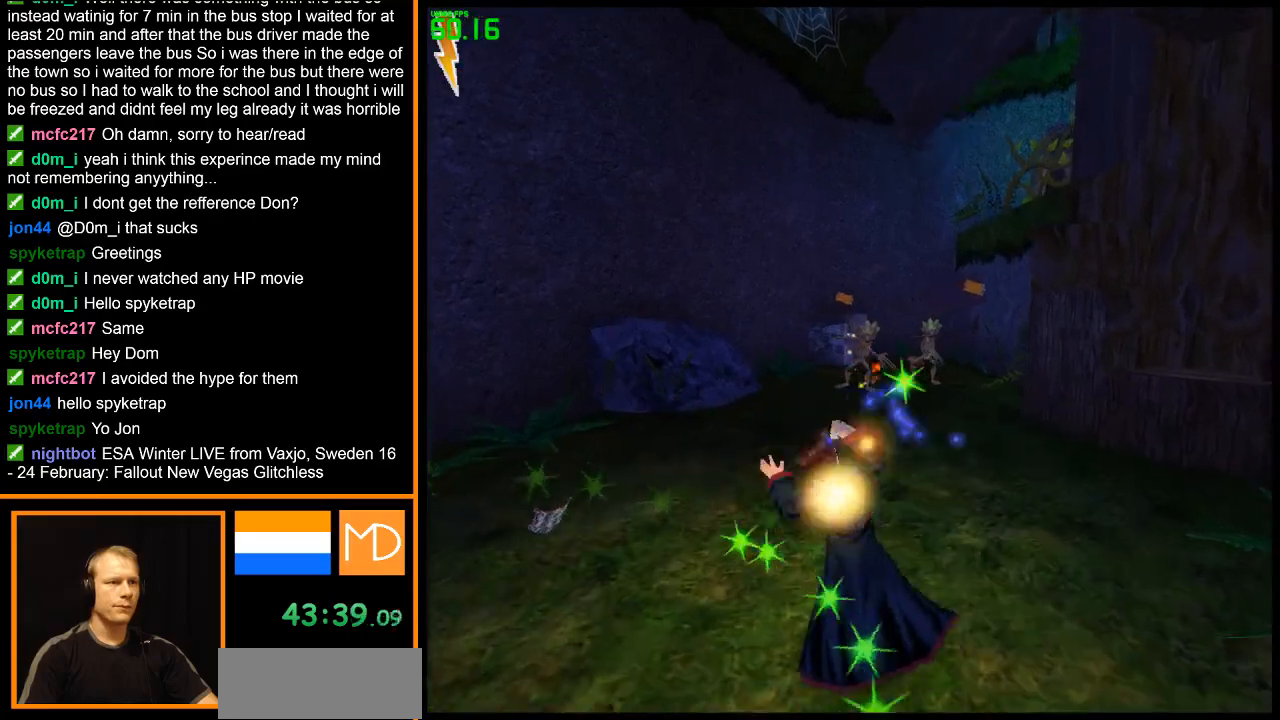
{"keys": [], "mouse": [], "events": [[67, "mouse_left", "up"], [117, "mouse_left", "down"], [217, "mouse_left", "up"], [301, "mouse_left", "down"], [351, "mouse_left", "up"], [401, "w", "up"]]}
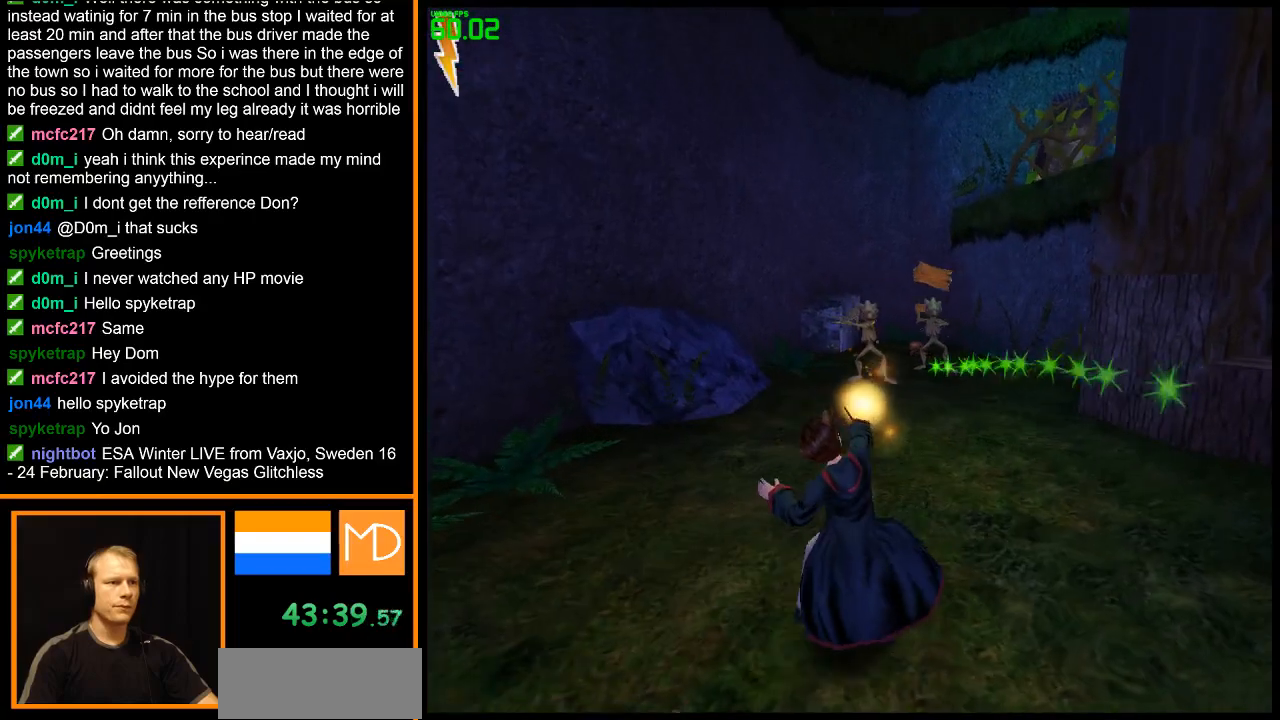
{"keys": ["w"], "mouse": [], "events": [[100, "w", "down"], [150, "mouse_left", "down"], [284, "mouse_left", "up"], [334, "mouse_left", "down"], [434, "mouse_left", "up"]]}
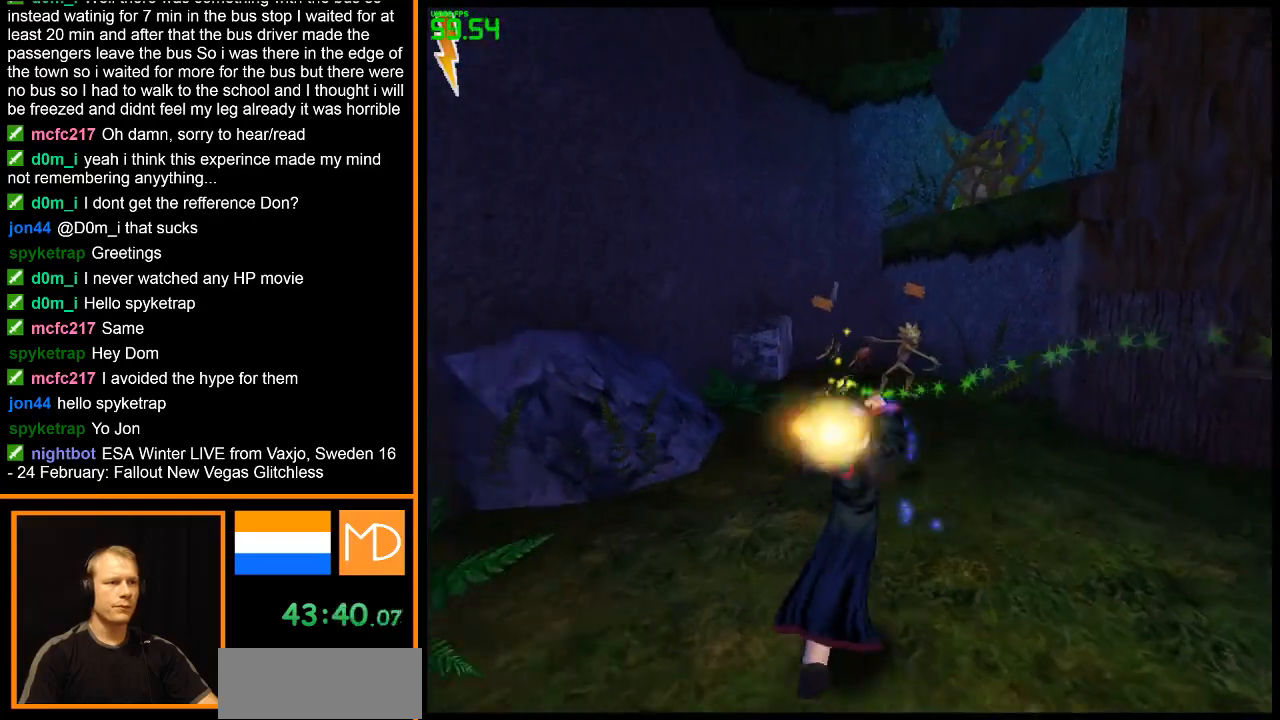
{"keys": ["w"], "mouse": ["left"], "events": [[16, "mouse_left", "down"], [116, "mouse_left", "up"], [166, "mouse_left", "down"], [250, "mouse_left", "up"], [350, "mouse_left", "down"], [450, "mouse_left", "up"], [483, "mouse_left", "down"]]}
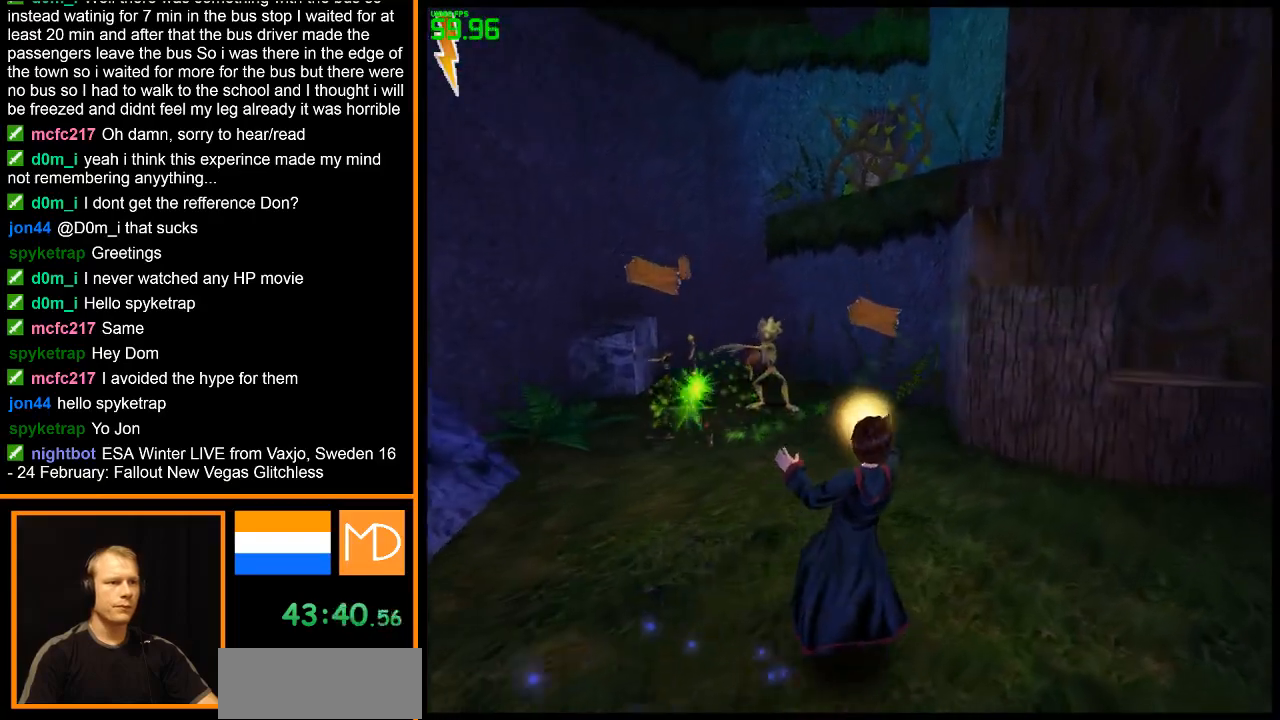
{"keys": [], "mouse": ["left"], "events": [[84, "mouse_left", "up"], [134, "mouse_left", "down"], [217, "mouse_left", "up"], [217, "w", "up"], [317, "mouse_left", "down"], [417, "mouse_left", "up"], [467, "mouse_left", "down"]]}
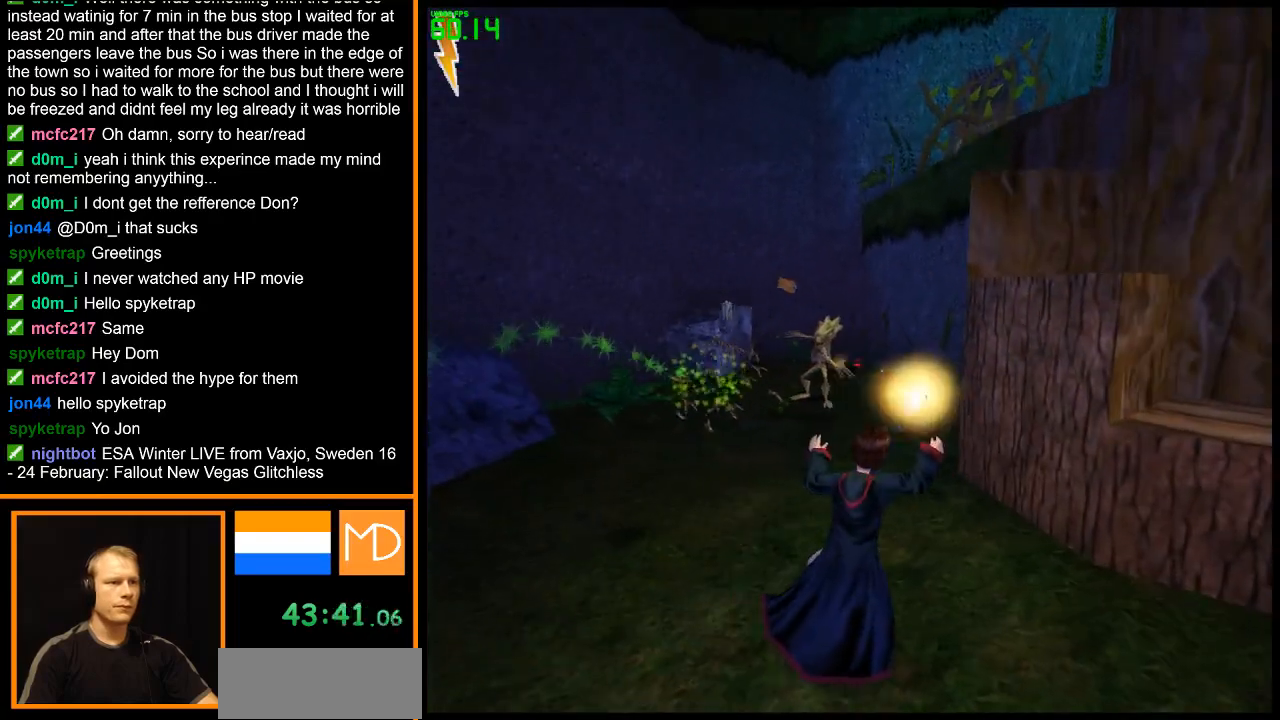
{"keys": [], "mouse": ["left"], "events": [[50, "mouse_left", "up"], [150, "mouse_left", "down"], [200, "mouse_left", "up"], [283, "mouse_left", "down"], [383, "mouse_left", "up"], [433, "mouse_left", "down"]]}
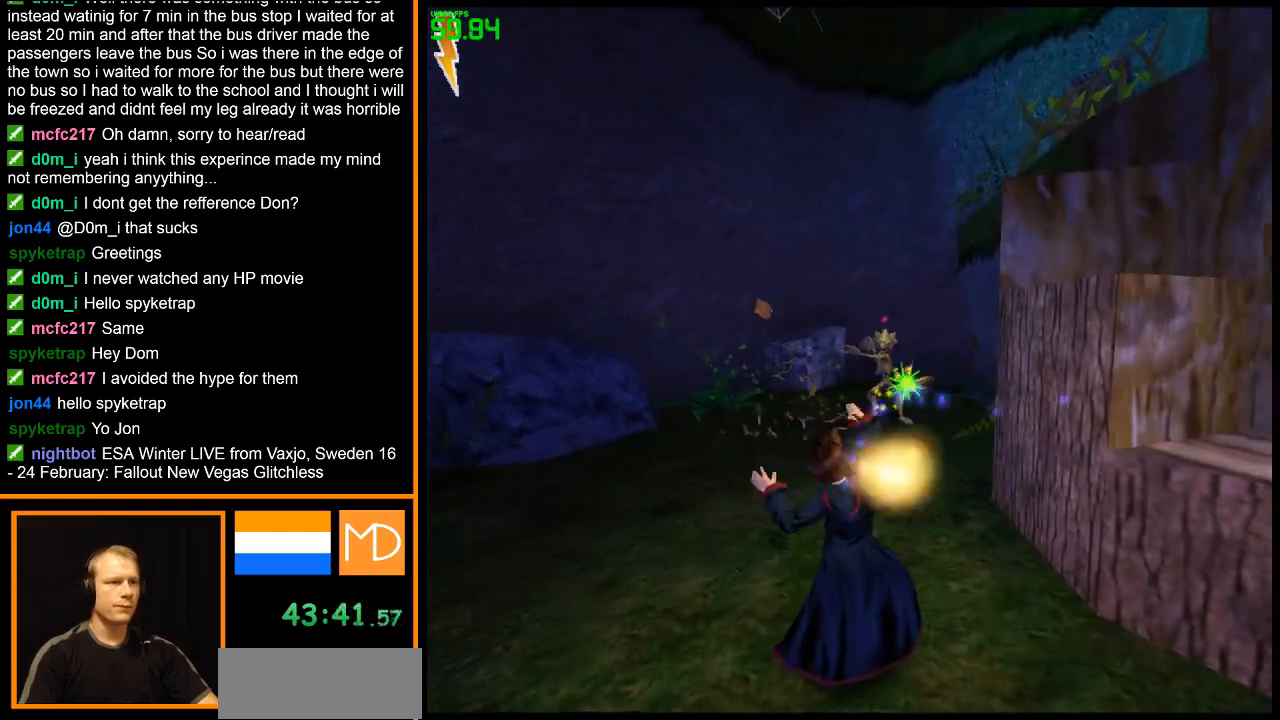
{"keys": ["w"], "mouse": [], "events": [[17, "mouse_left", "up"], [200, "w", "down"]]}
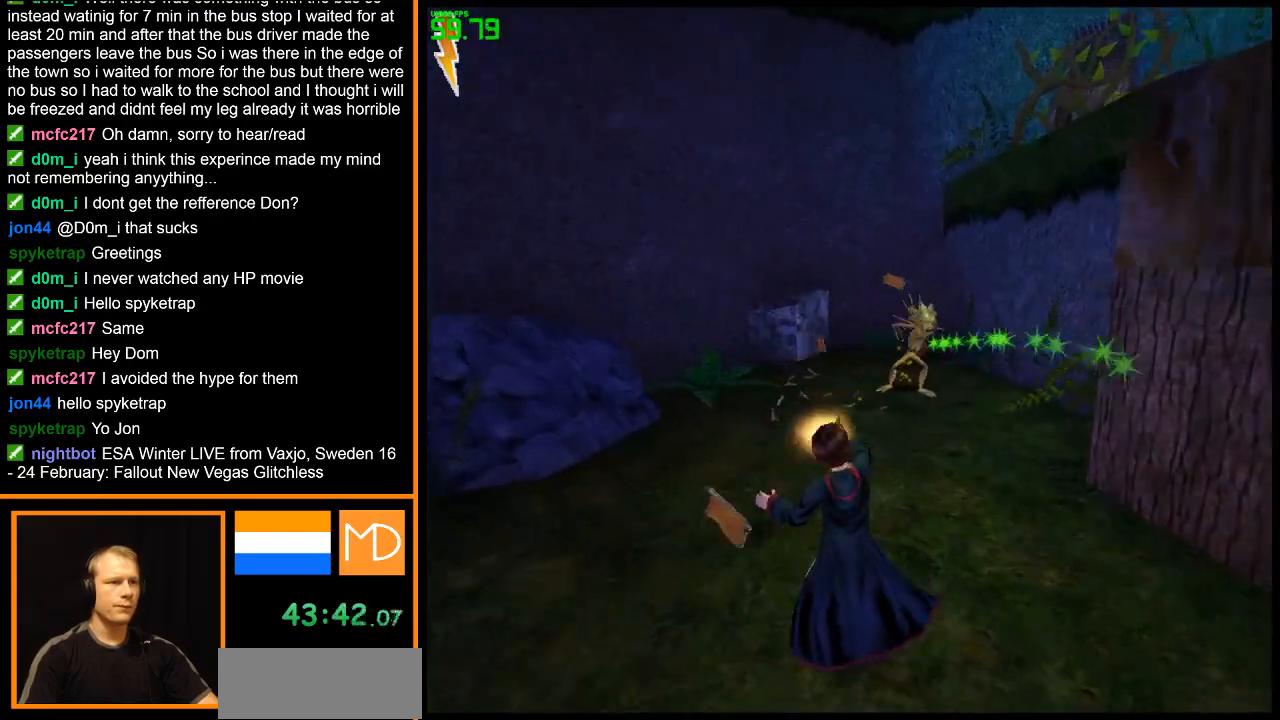
{"keys": ["w"], "mouse": [], "events": []}
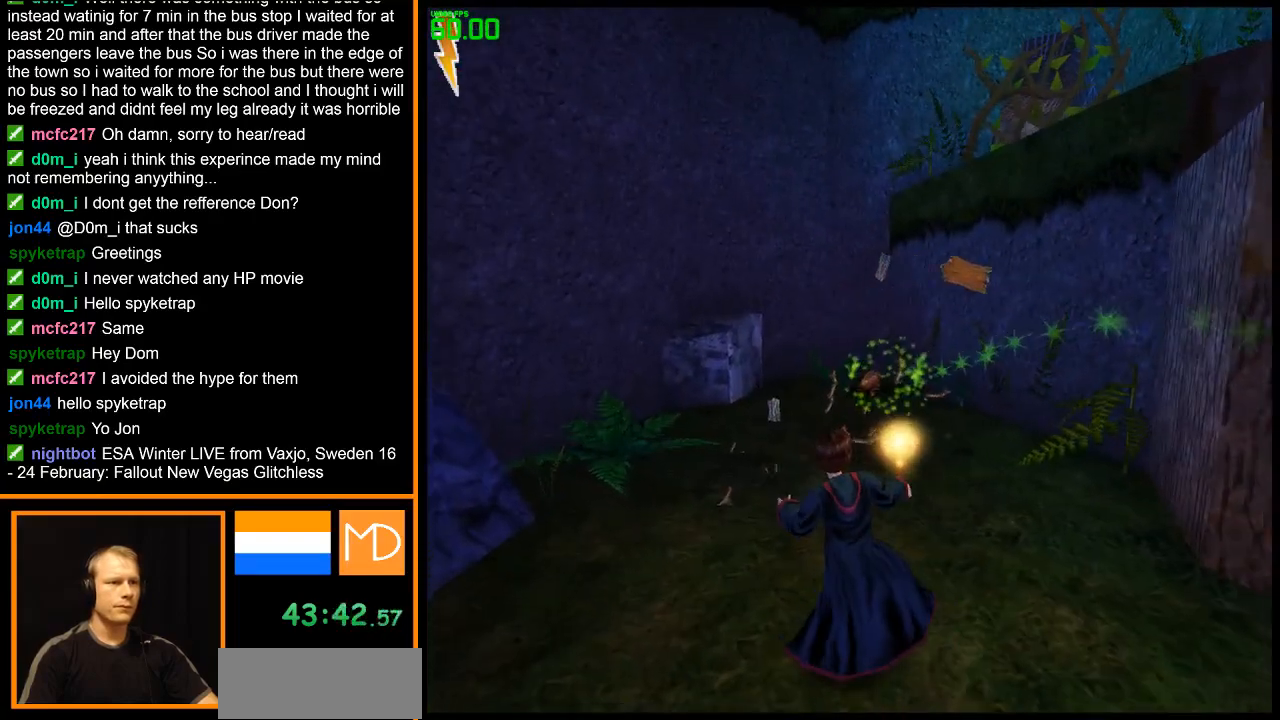
{"keys": ["w"], "mouse": [], "events": []}
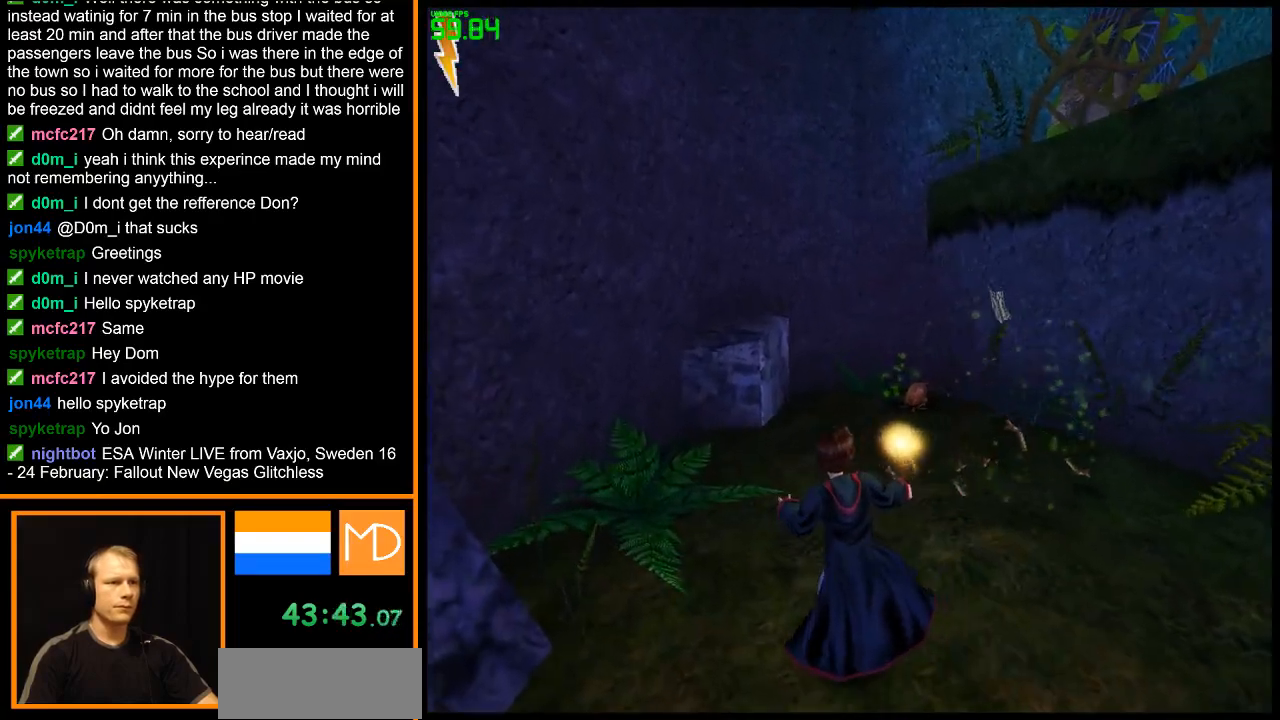
{"keys": ["w"], "mouse": [], "events": []}
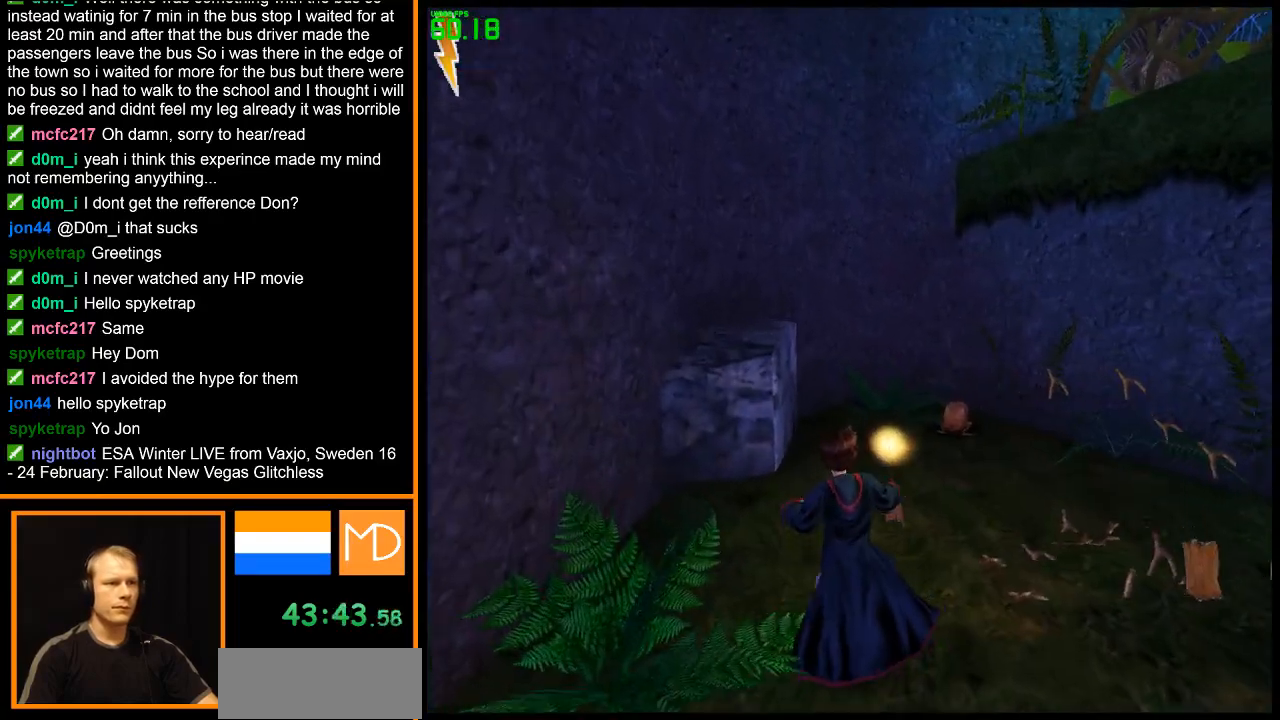
{"keys": ["w"], "mouse": [], "events": []}
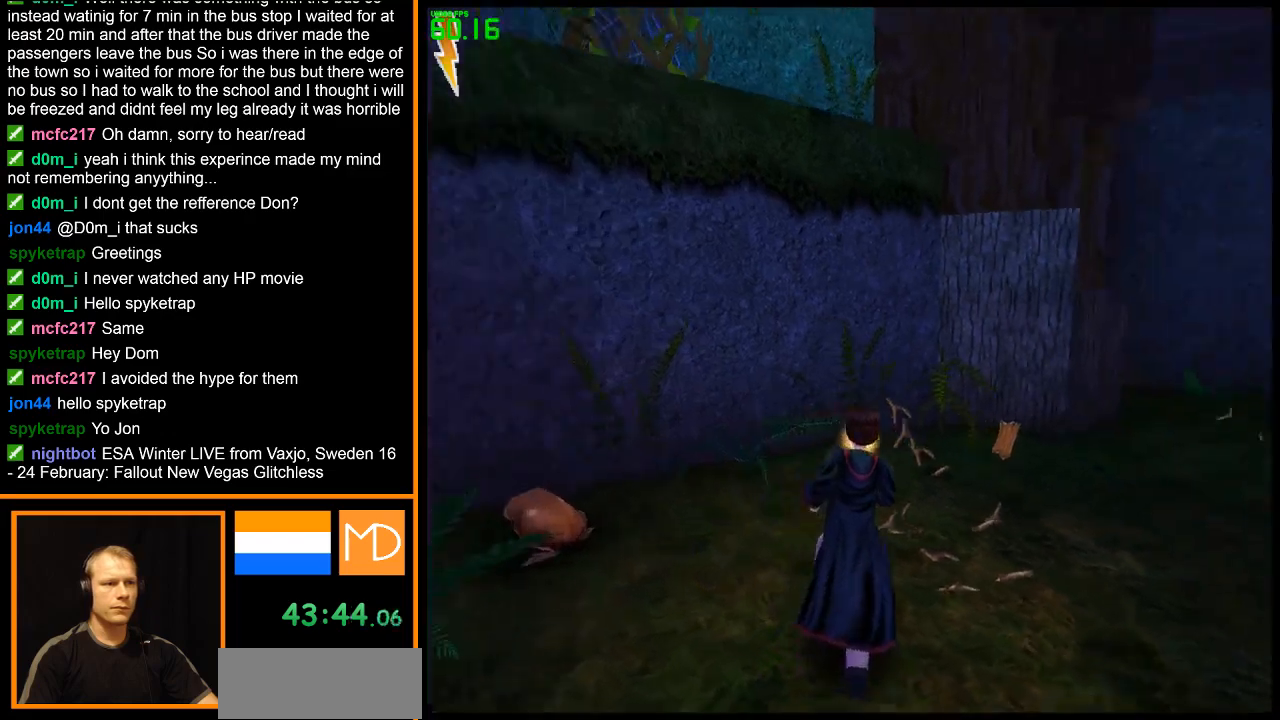
{"keys": ["w"], "mouse": [], "events": []}
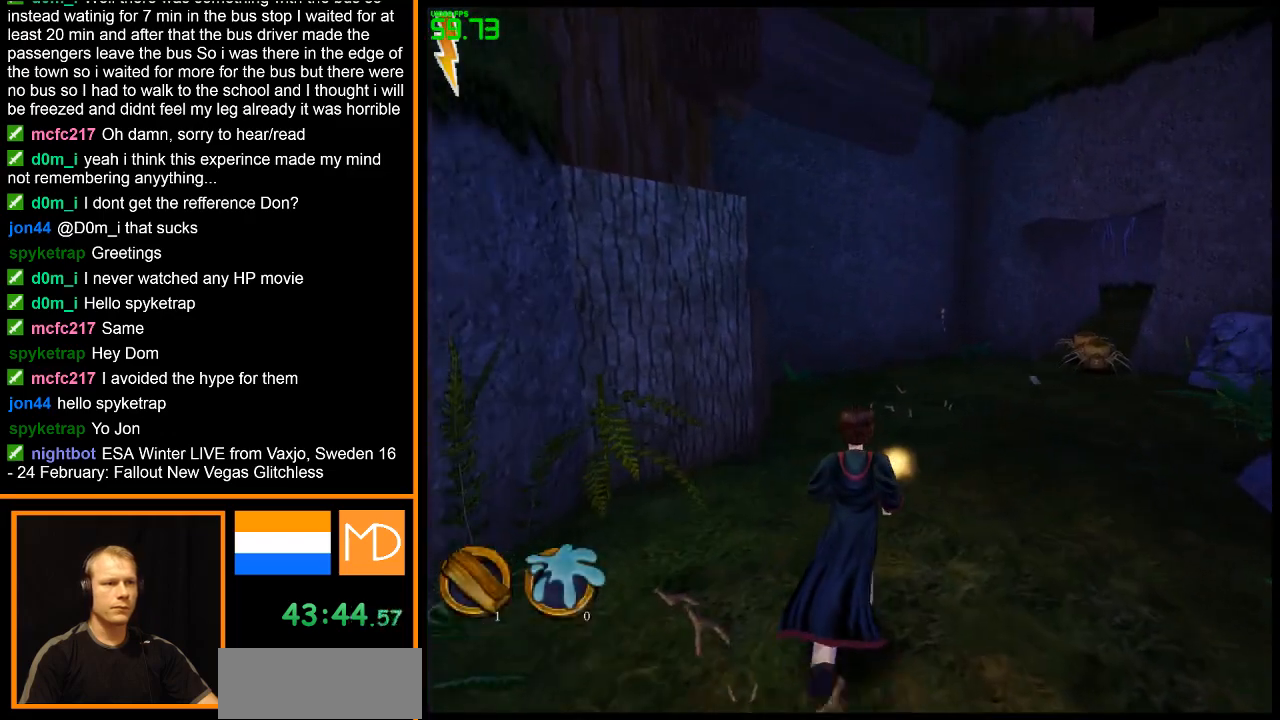
{"keys": ["w"], "mouse": [], "events": []}
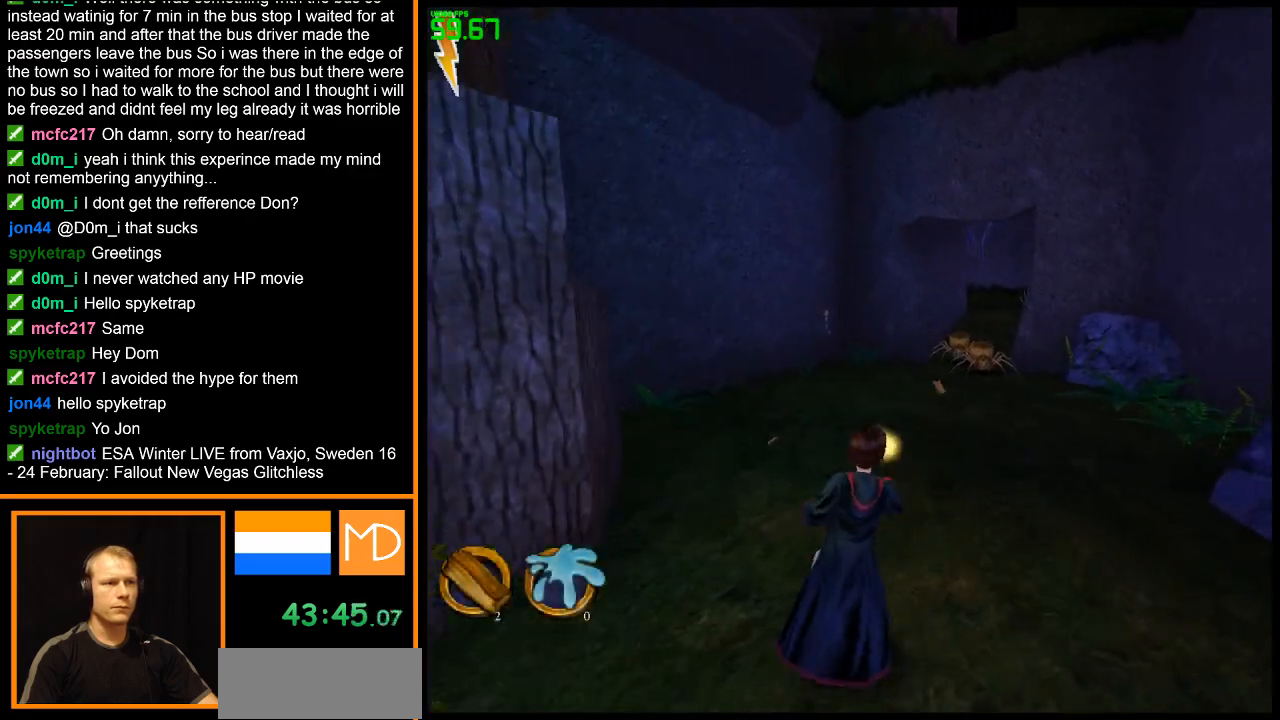
{"keys": ["w"], "mouse": ["left"], "events": [[217, "mouse_left", "down"], [400, "mouse_left", "up"], [450, "mouse_left", "down"]]}
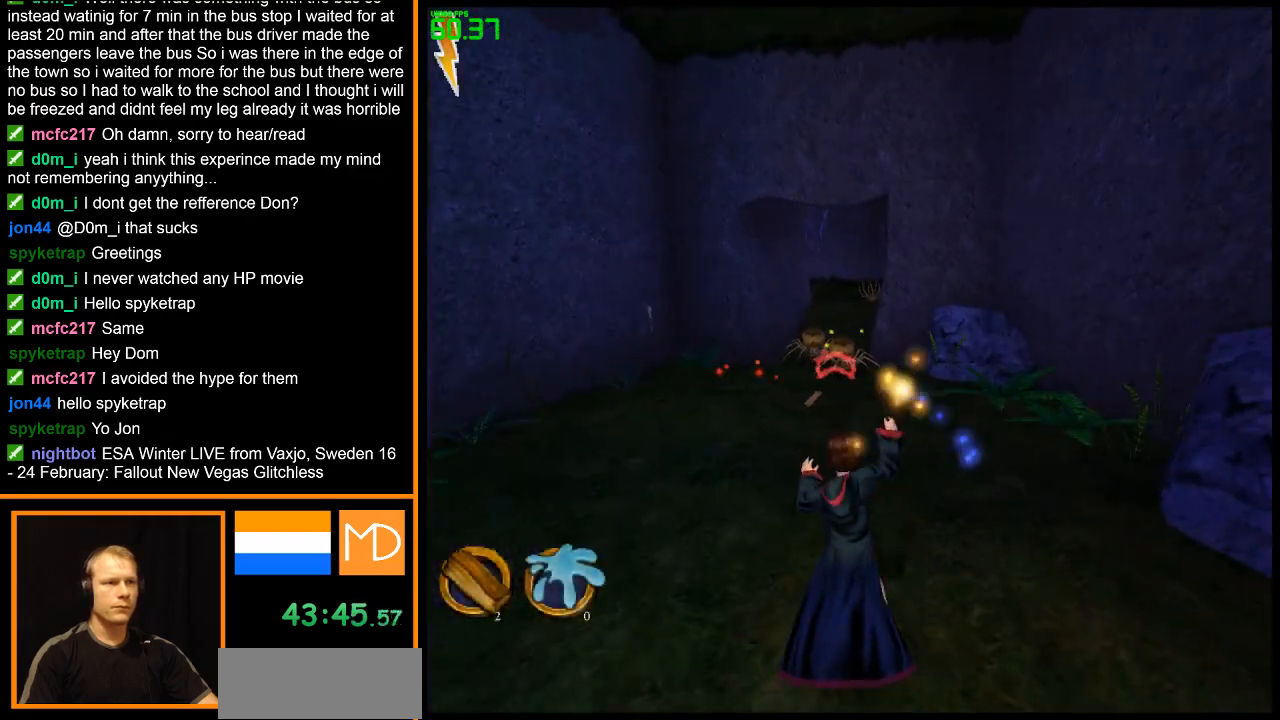
{"keys": ["w"], "mouse": [], "events": [[50, "mouse_left", "up"], [84, "mouse_left", "down"], [184, "mouse_left", "up"], [234, "mouse_left", "down"], [317, "mouse_left", "up"]]}